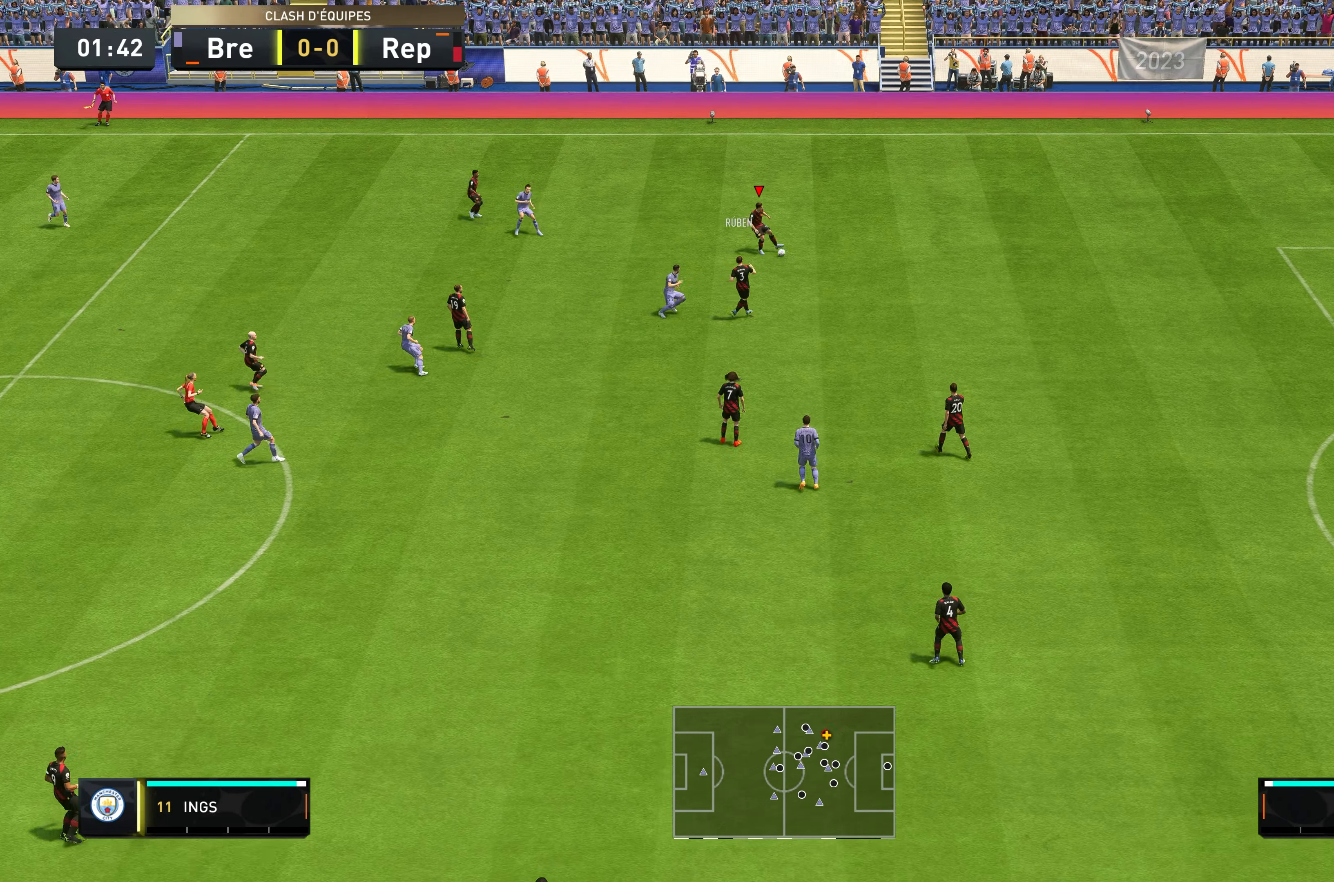
Gameplay with a controller (Xbox layout); each line is a JSON object with the inputs held at the frame after it. "events" lists button and stick changes between this image and that frame as [ms after this image, input, new state], when the widget could be followed in between. Not read: L3 R3.
{"buttons": ["Y"], "left_stick": "up-left", "right_stick": "center", "events": [[400, "left_stick", "up-left"], [434, "Y", "down"]]}
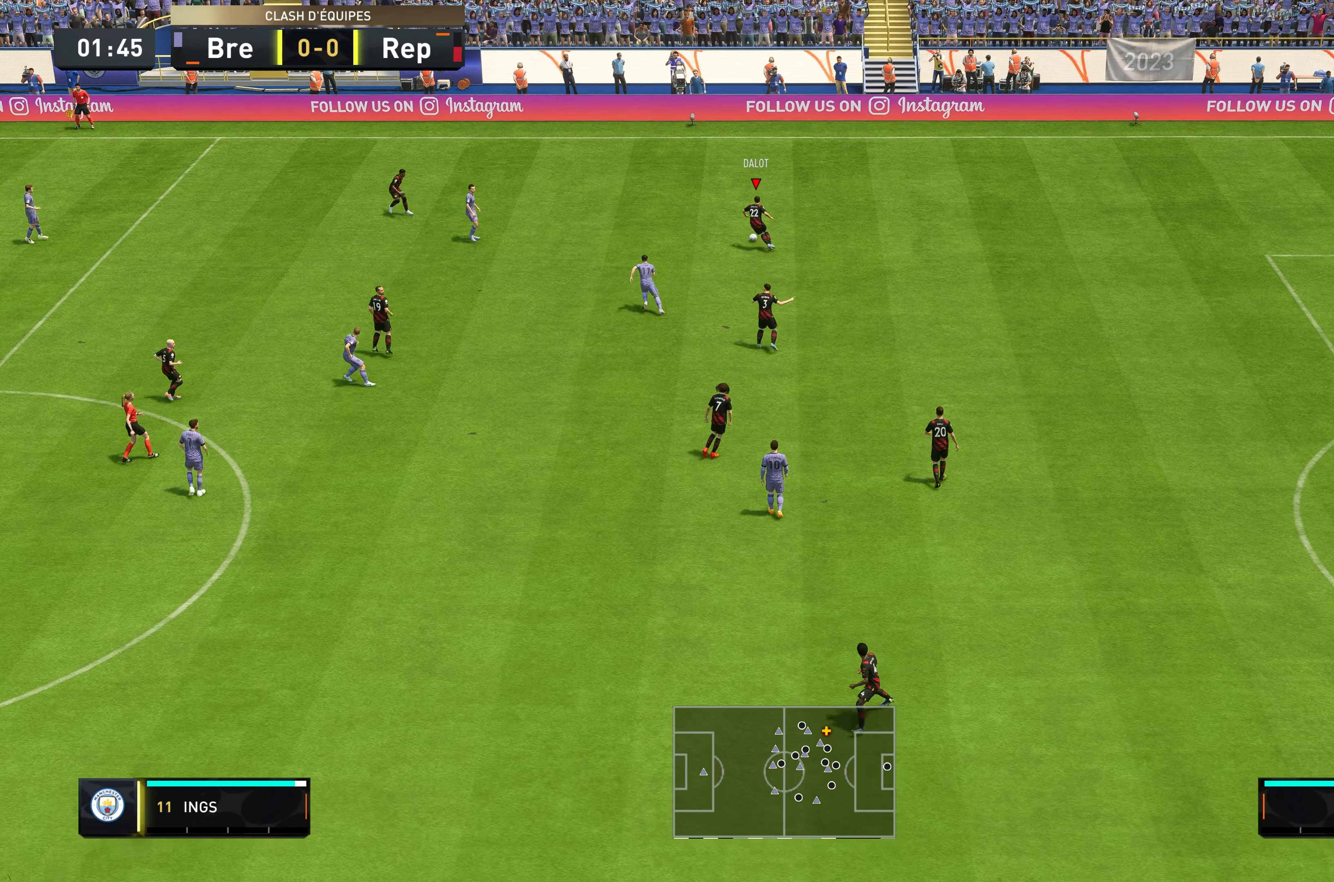
{"buttons": ["R2"], "left_stick": "up-left", "right_stick": "center", "events": [[200, "Y", "up"], [484, "R2", "down"]]}
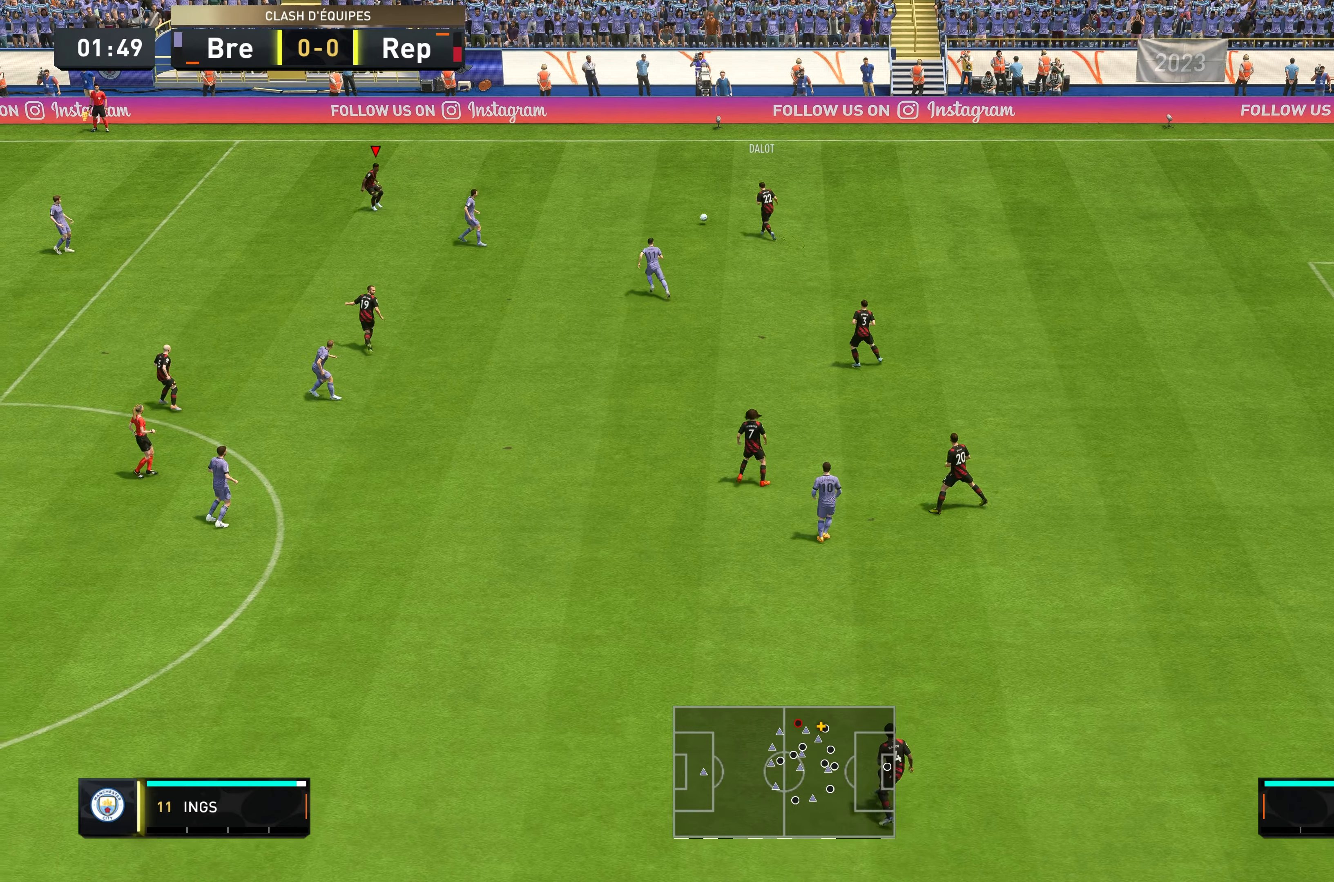
{"buttons": ["R2"], "left_stick": "left", "right_stick": "center", "events": [[300, "left_stick", "left"]]}
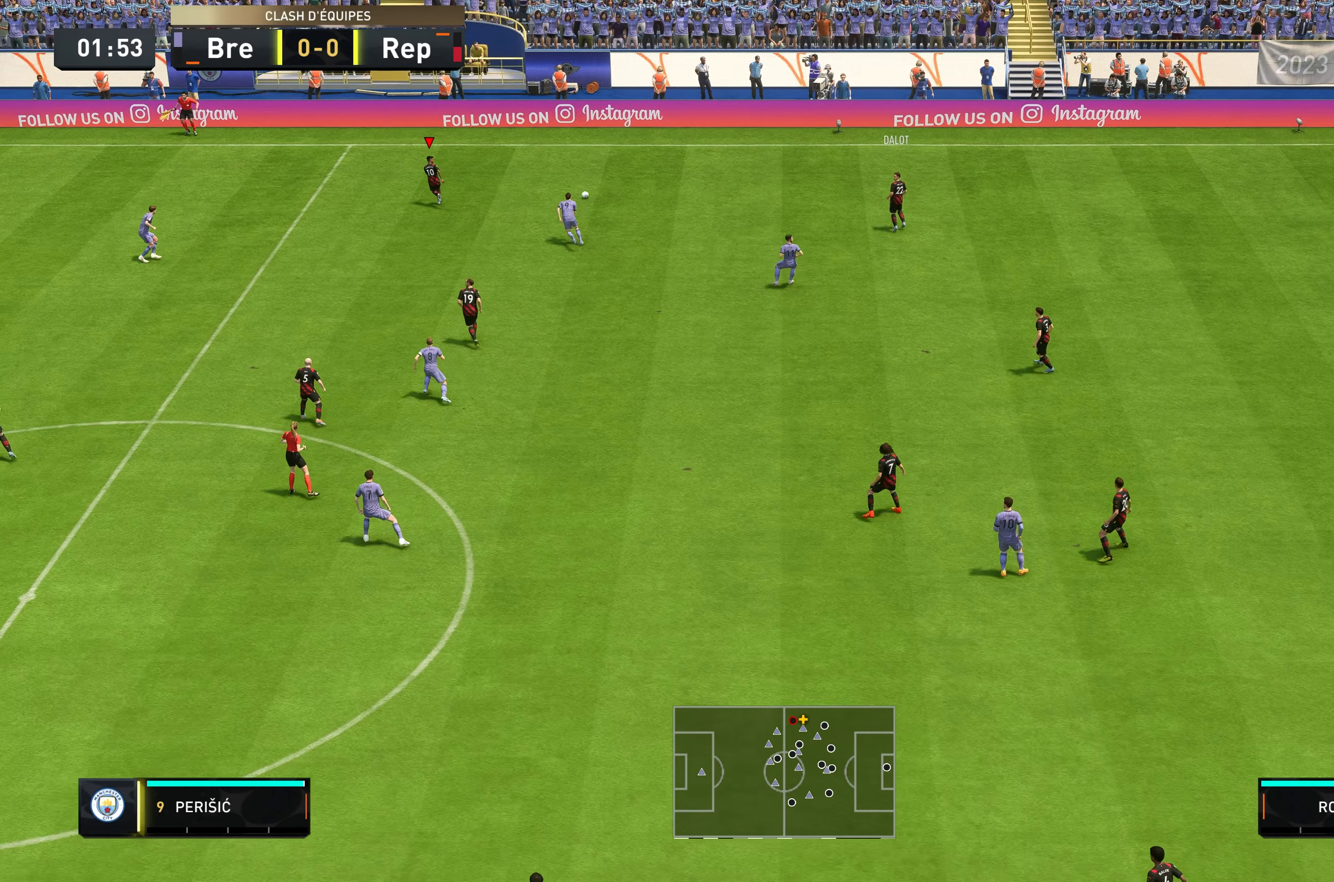
{"buttons": [], "left_stick": "left", "right_stick": "center", "events": [[267, "R2", "up"]]}
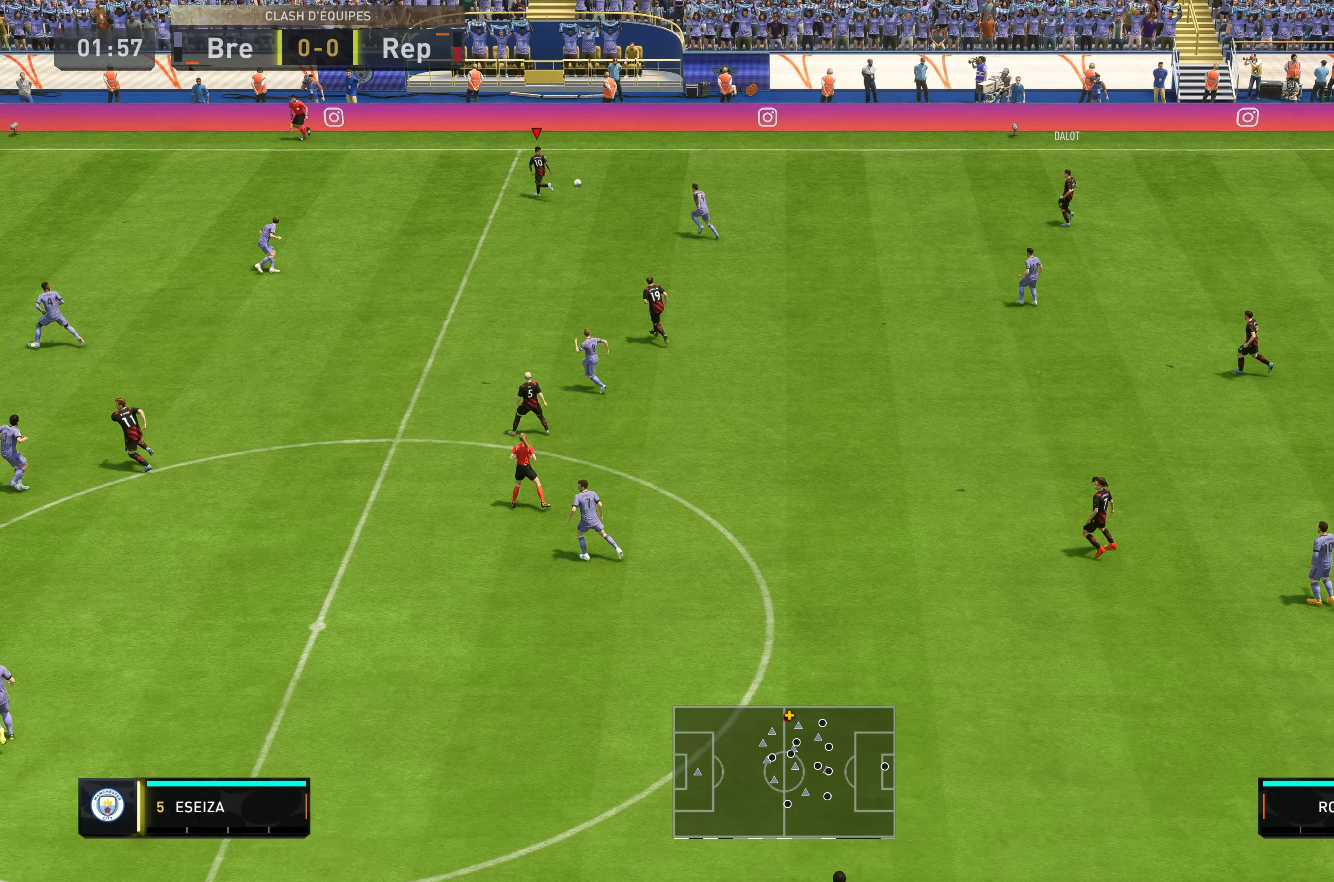
{"buttons": [], "left_stick": "left", "right_stick": "center", "events": []}
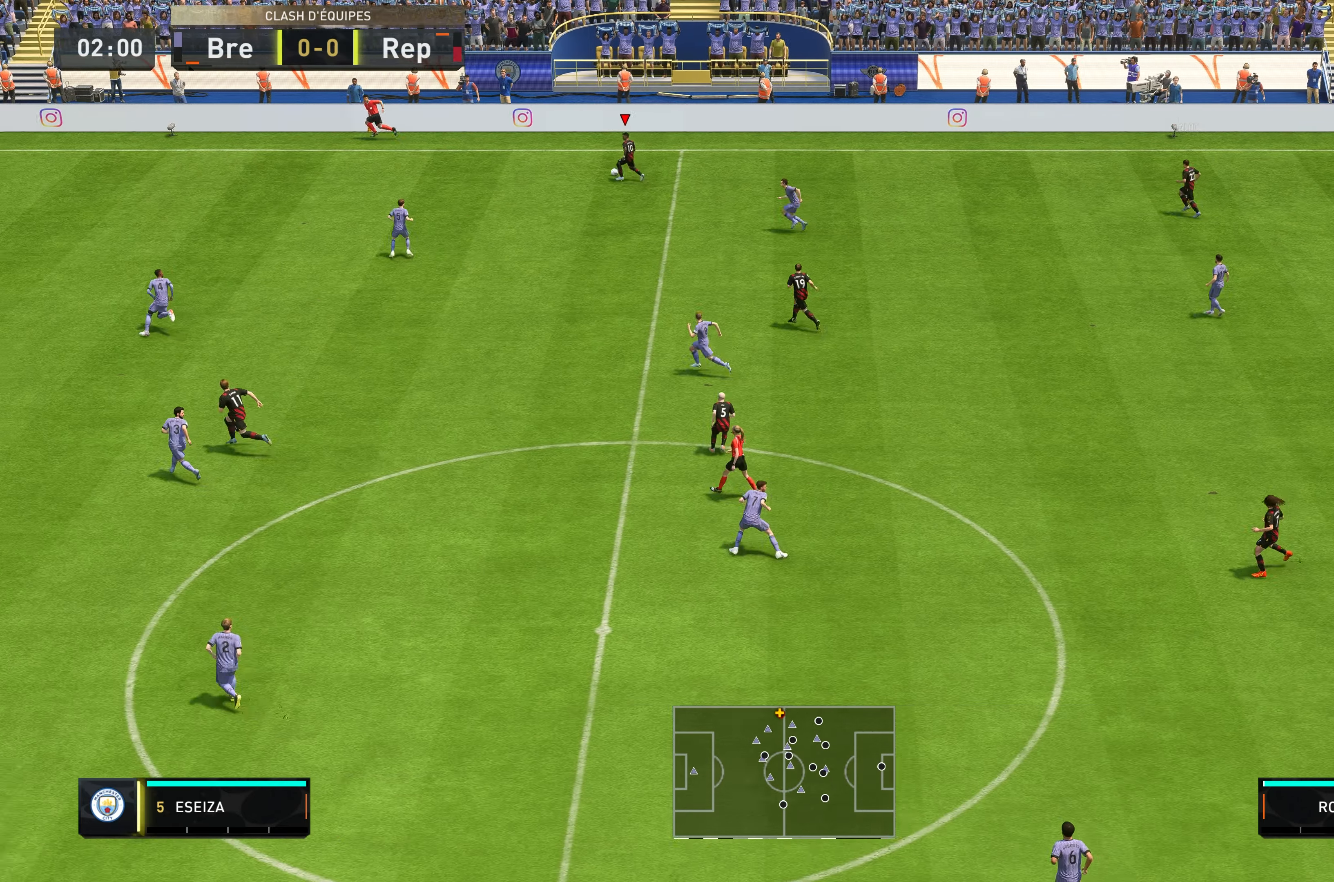
{"buttons": [], "left_stick": "down-left", "right_stick": "center", "events": [[100, "left_stick", "down-left"]]}
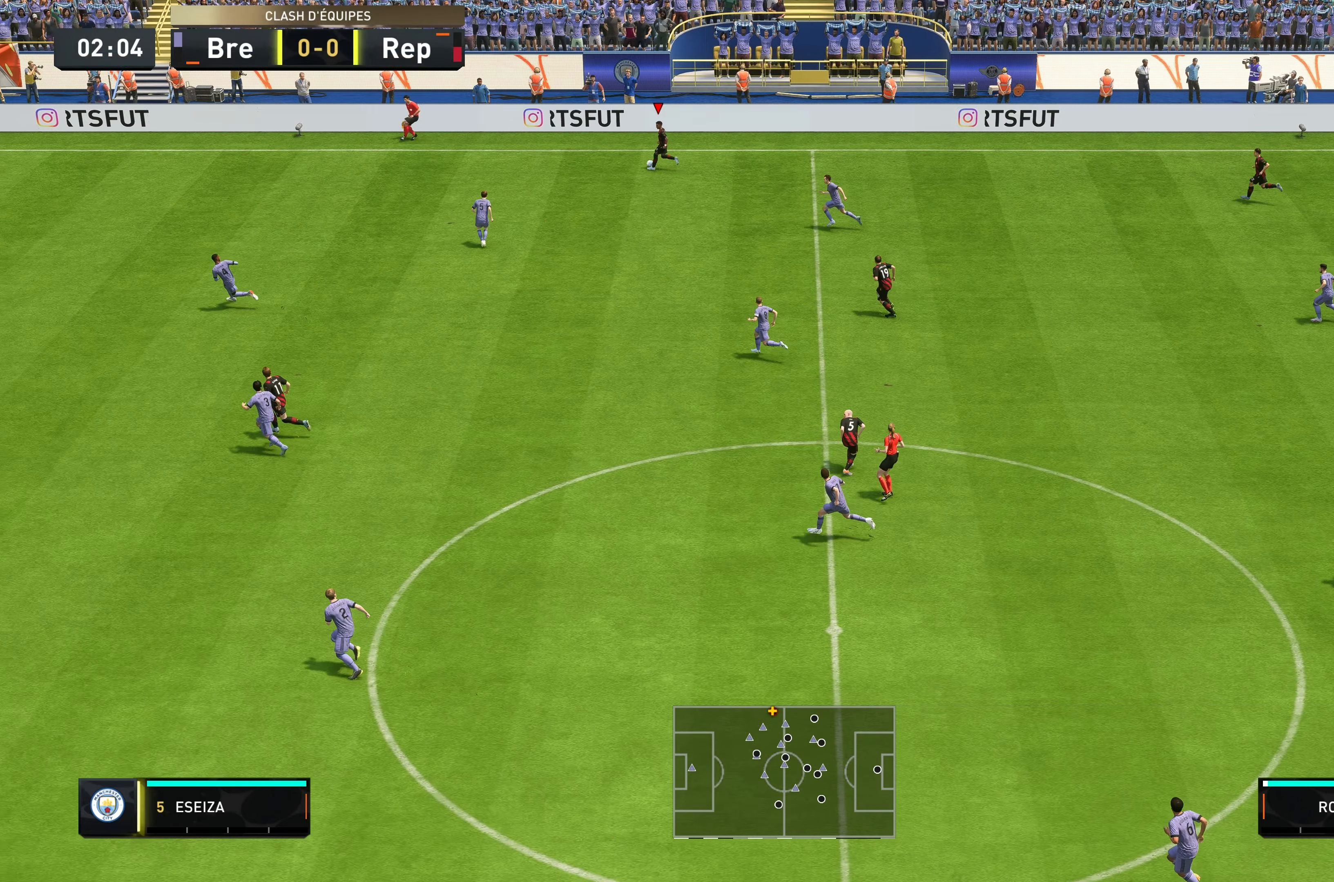
{"buttons": [], "left_stick": "down", "right_stick": "center", "events": [[234, "left_stick", "down"]]}
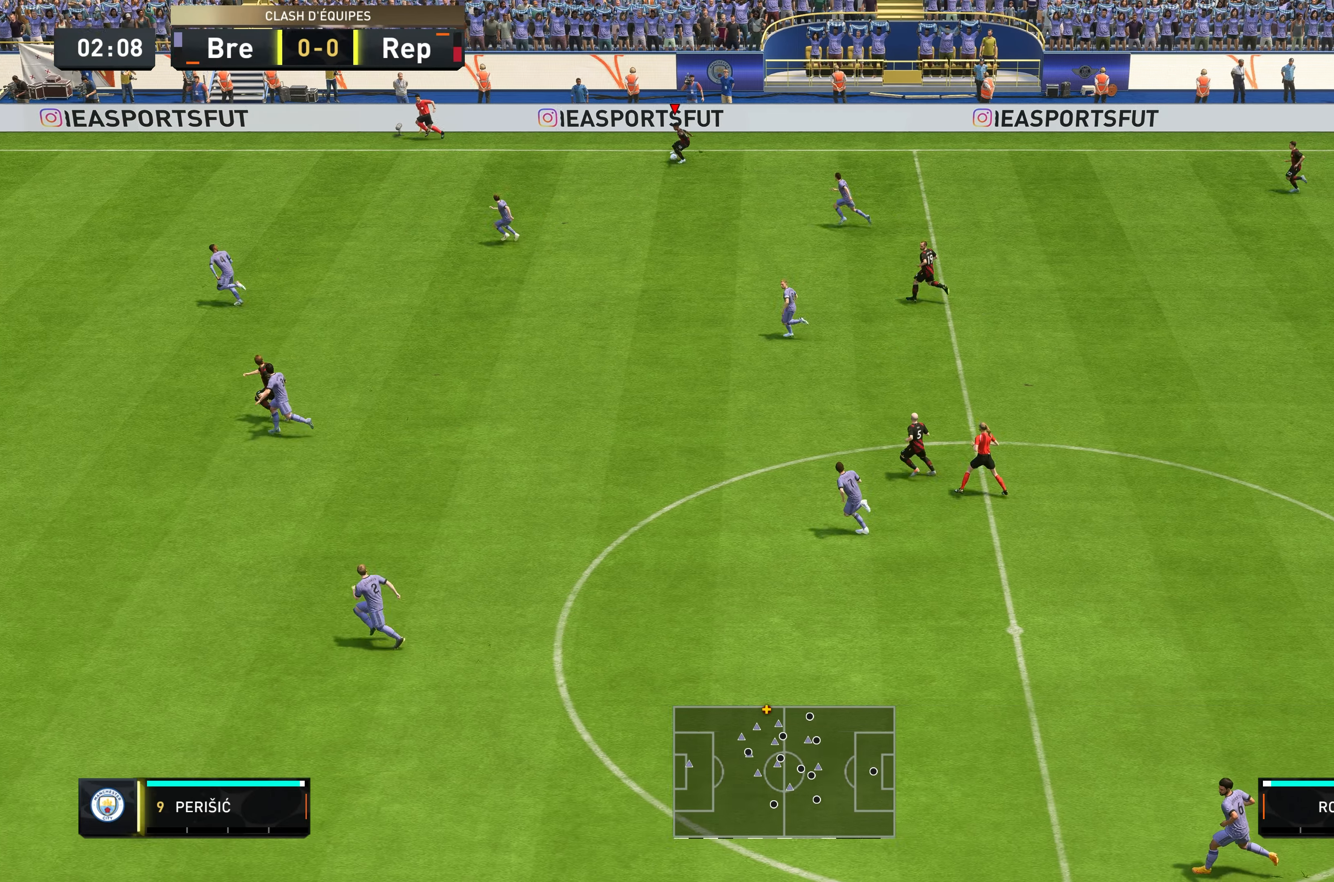
{"buttons": ["Y"], "left_stick": "down-left", "right_stick": "center", "events": [[484, "Y", "down"], [500, "left_stick", "down-left"]]}
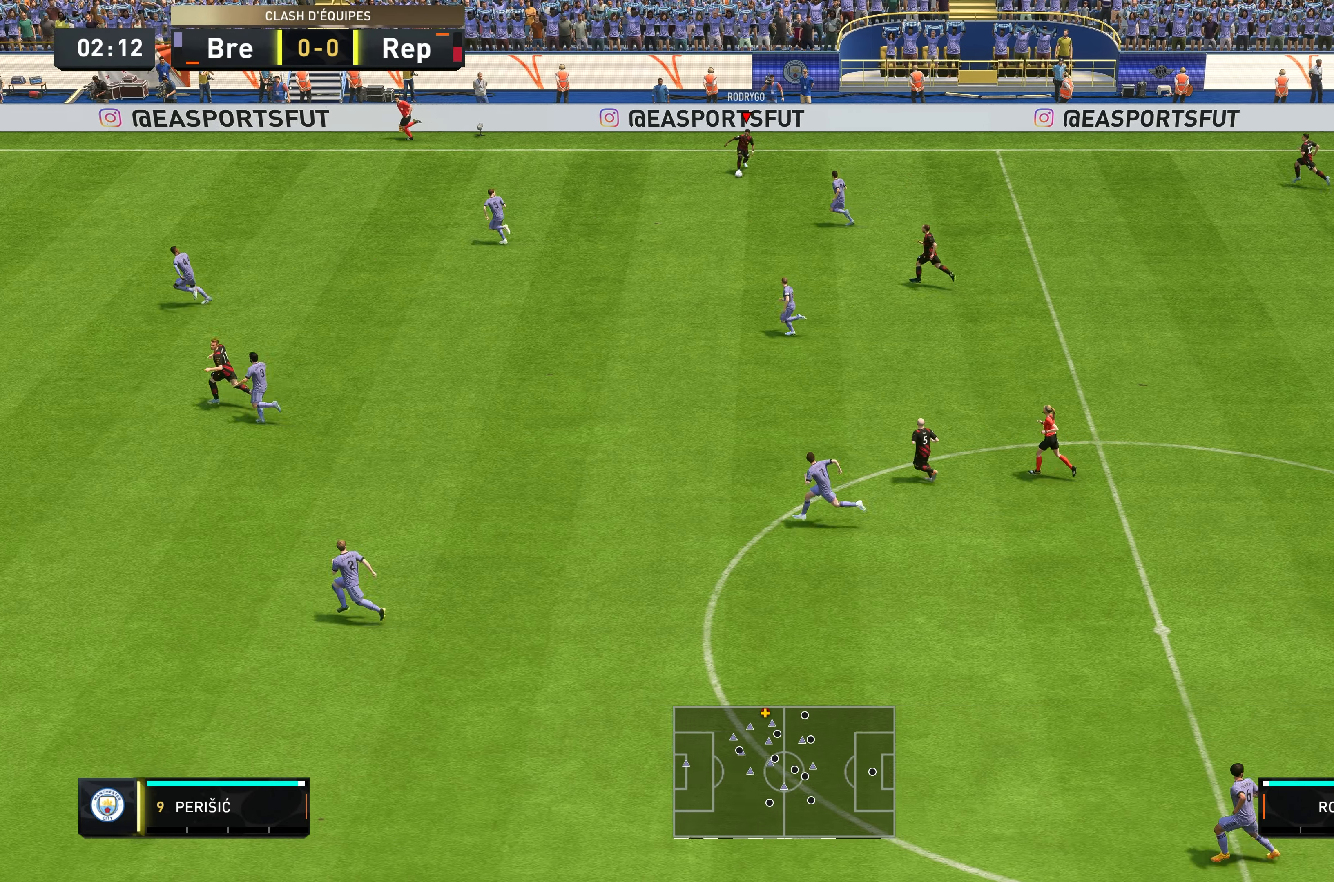
{"buttons": [], "left_stick": "down-left", "right_stick": "center", "events": [[300, "Y", "up"]]}
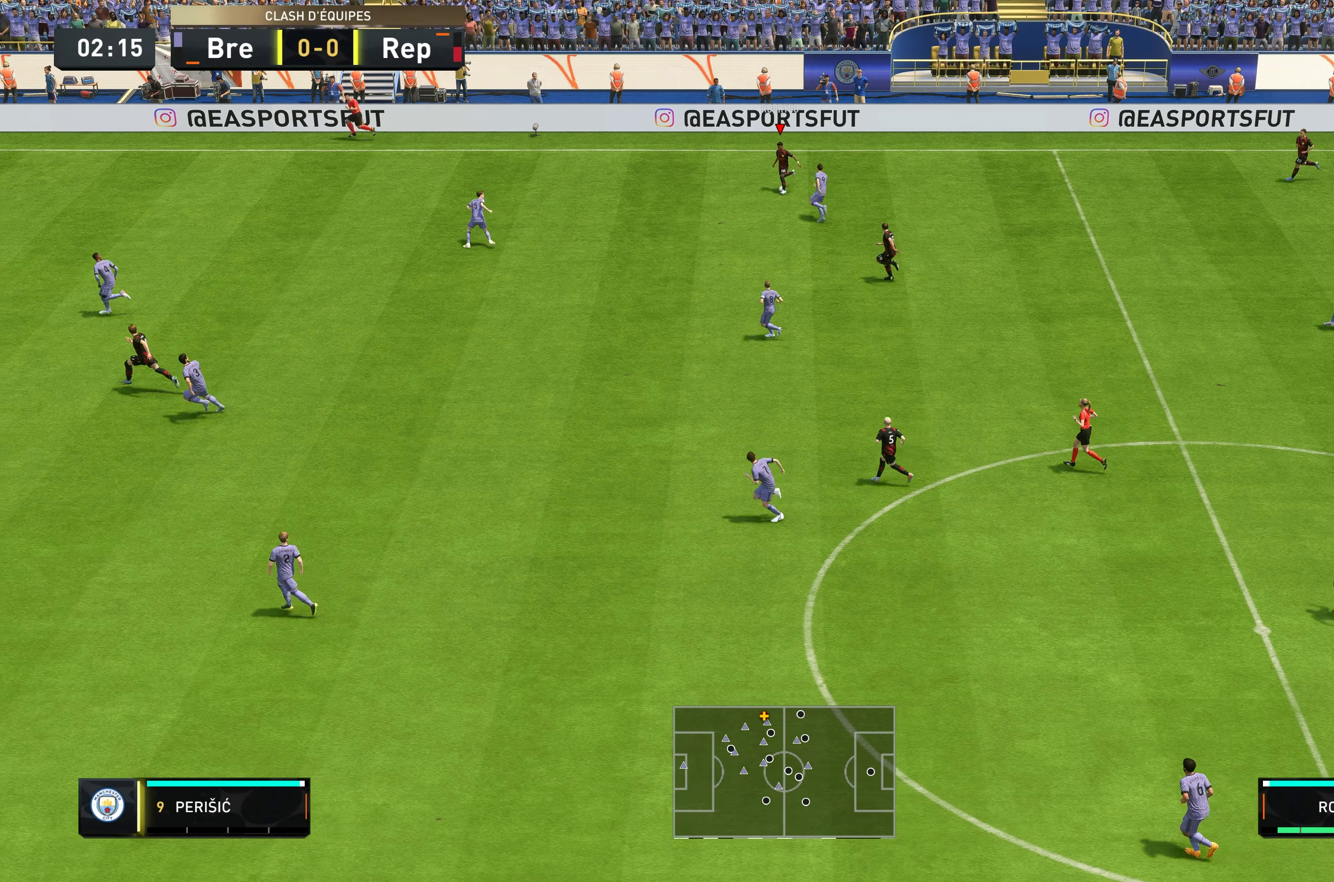
{"buttons": ["R2"], "left_stick": "left", "right_stick": "center", "events": [[67, "R2", "down"], [467, "left_stick", "left"]]}
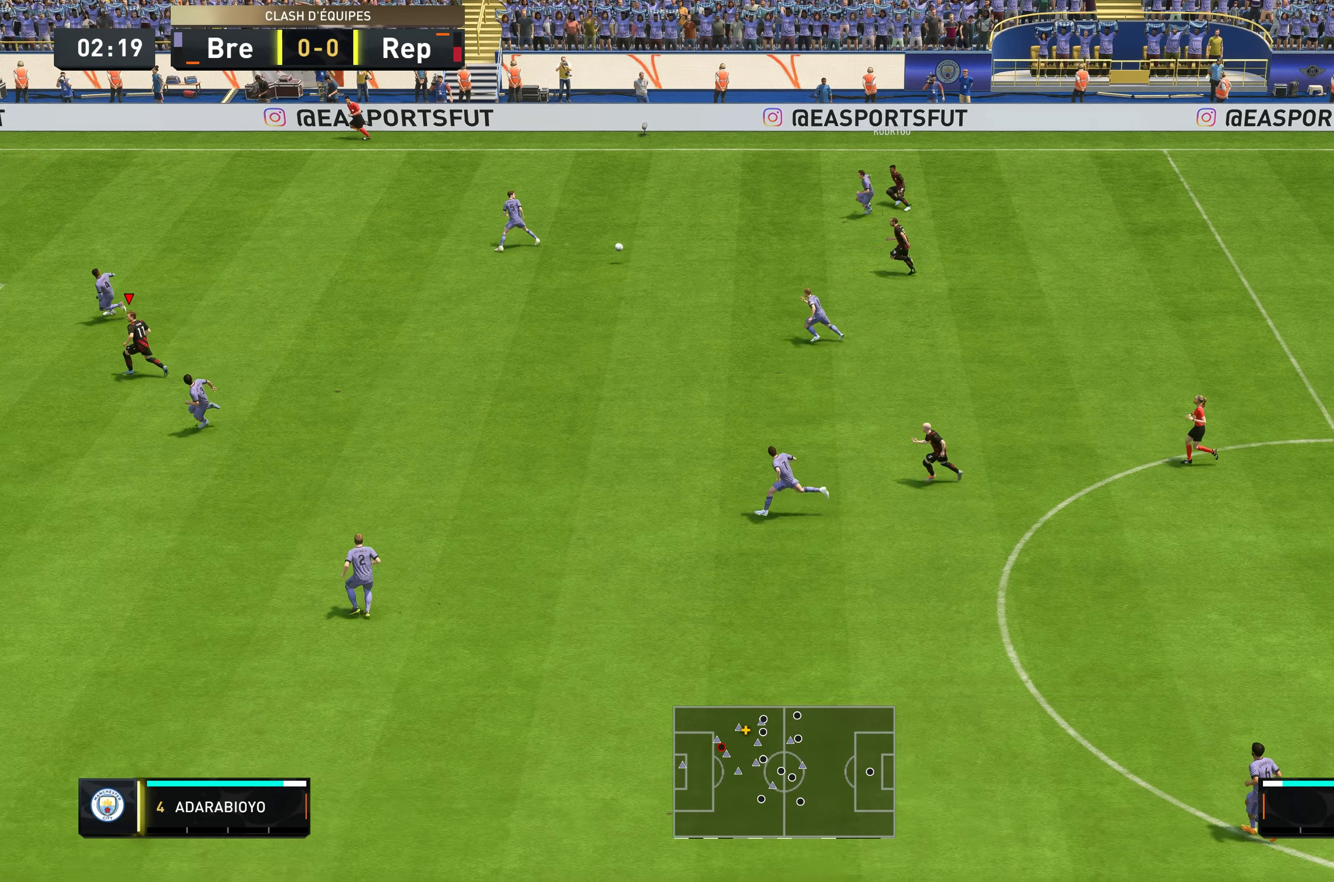
{"buttons": ["R2"], "left_stick": "left", "right_stick": "center", "events": []}
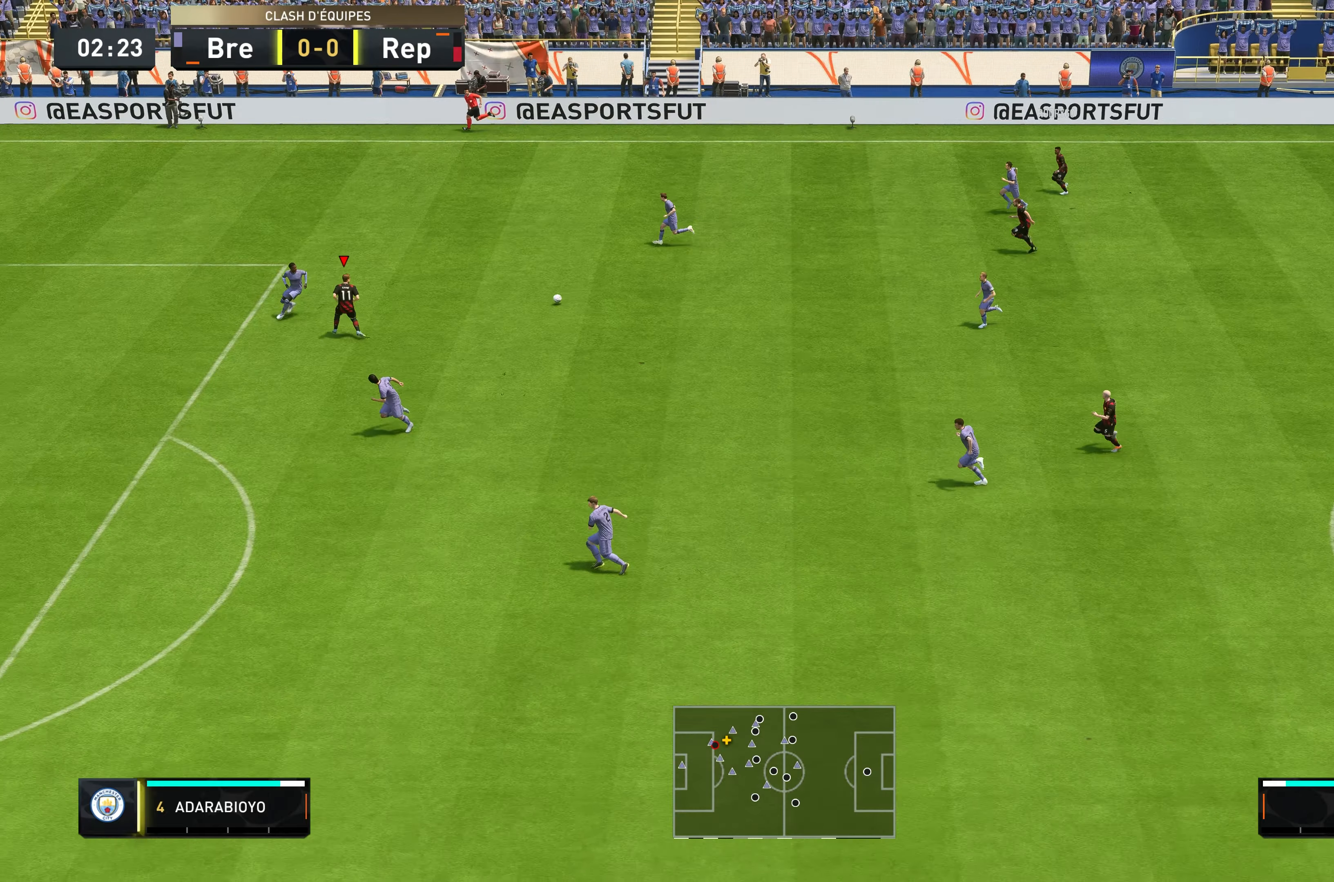
{"buttons": [], "left_stick": "up-right", "right_stick": "center", "events": [[66, "left_stick", "down-left"], [300, "left_stick", "down-right"], [316, "R2", "up"], [416, "left_stick", "up-right"]]}
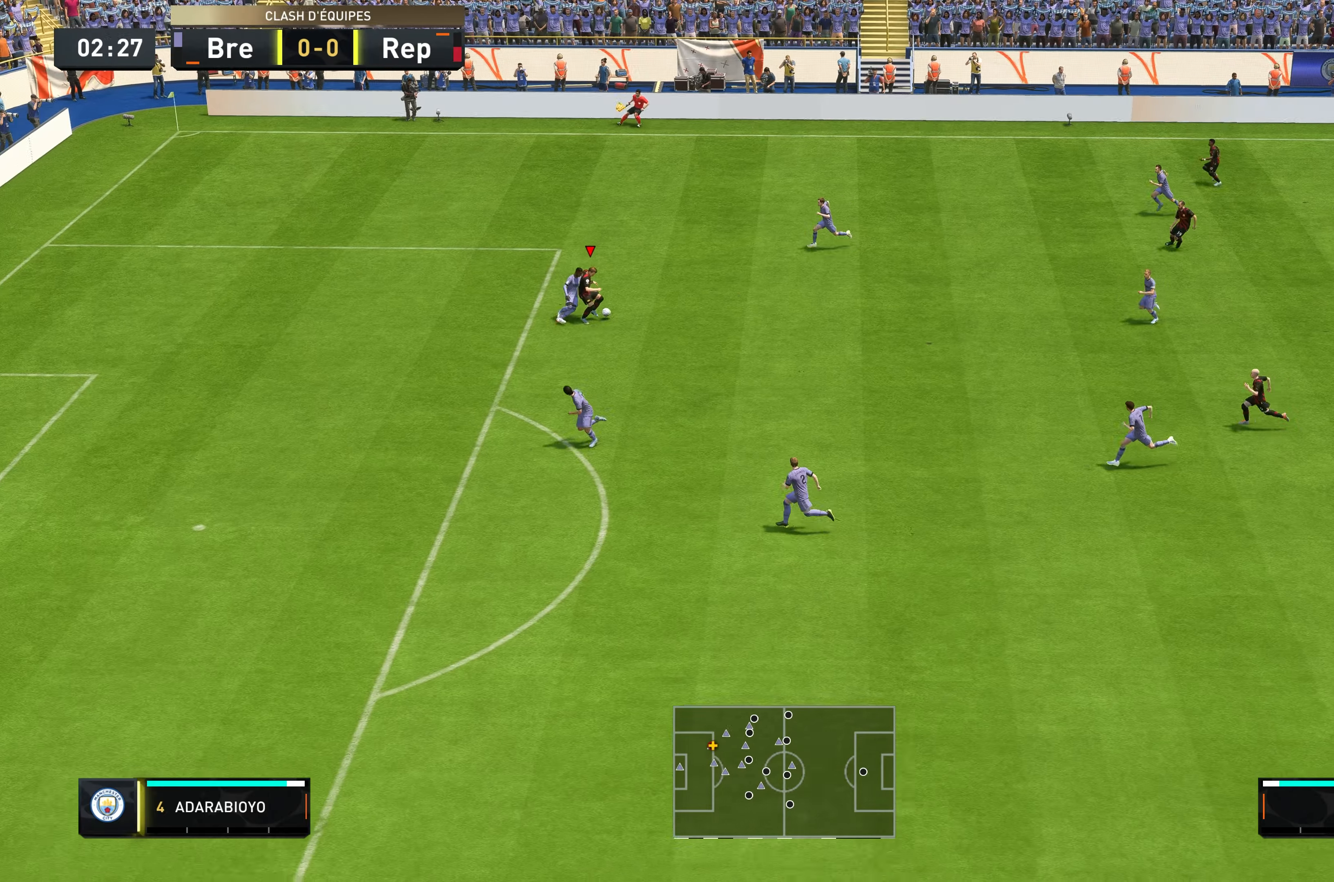
{"buttons": [], "left_stick": "up", "right_stick": "center", "events": [[33, "left_stick", "up"]]}
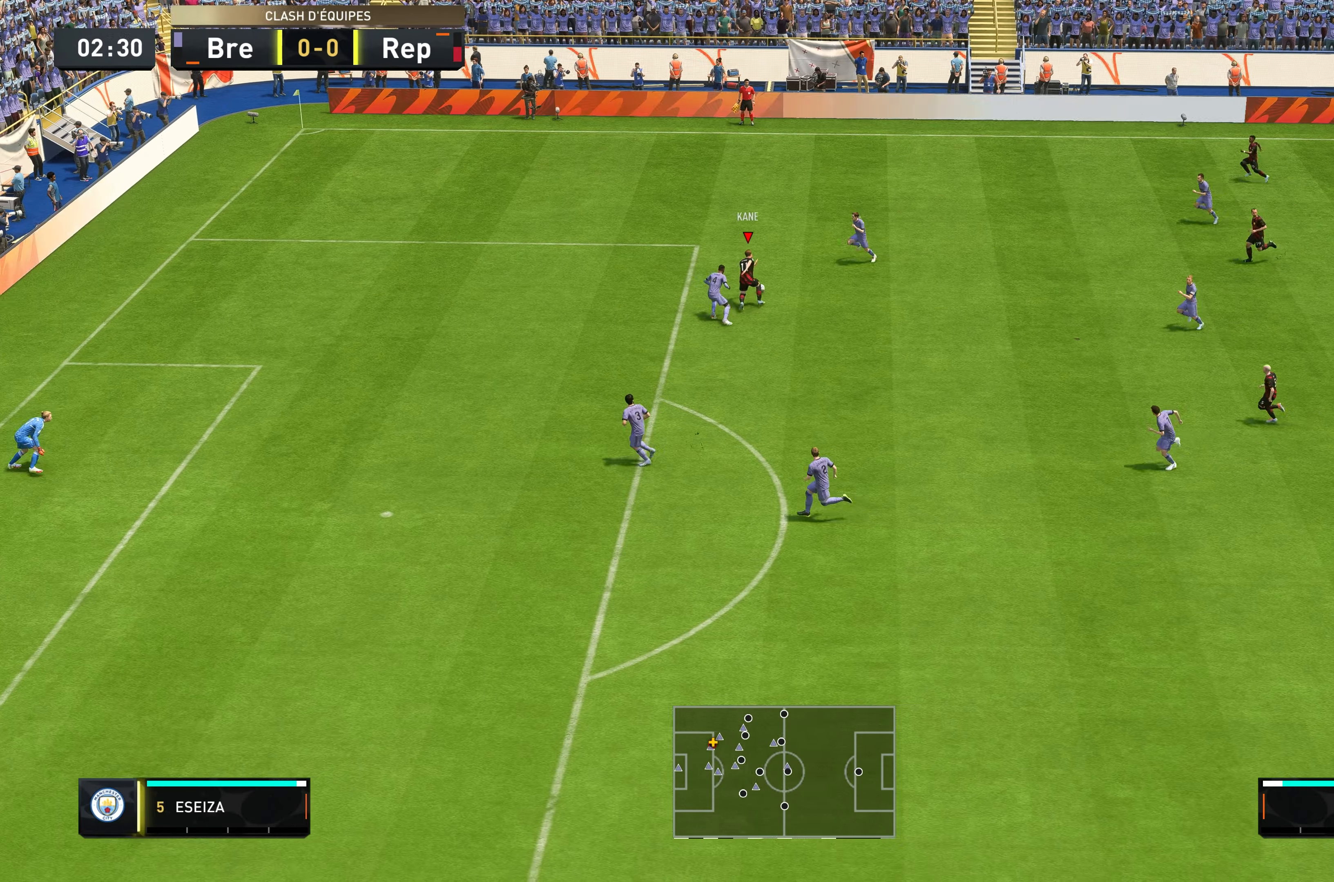
{"buttons": ["R2"], "left_stick": "up-left", "right_stick": "center", "events": [[16, "left_stick", "up-left"], [133, "R2", "down"]]}
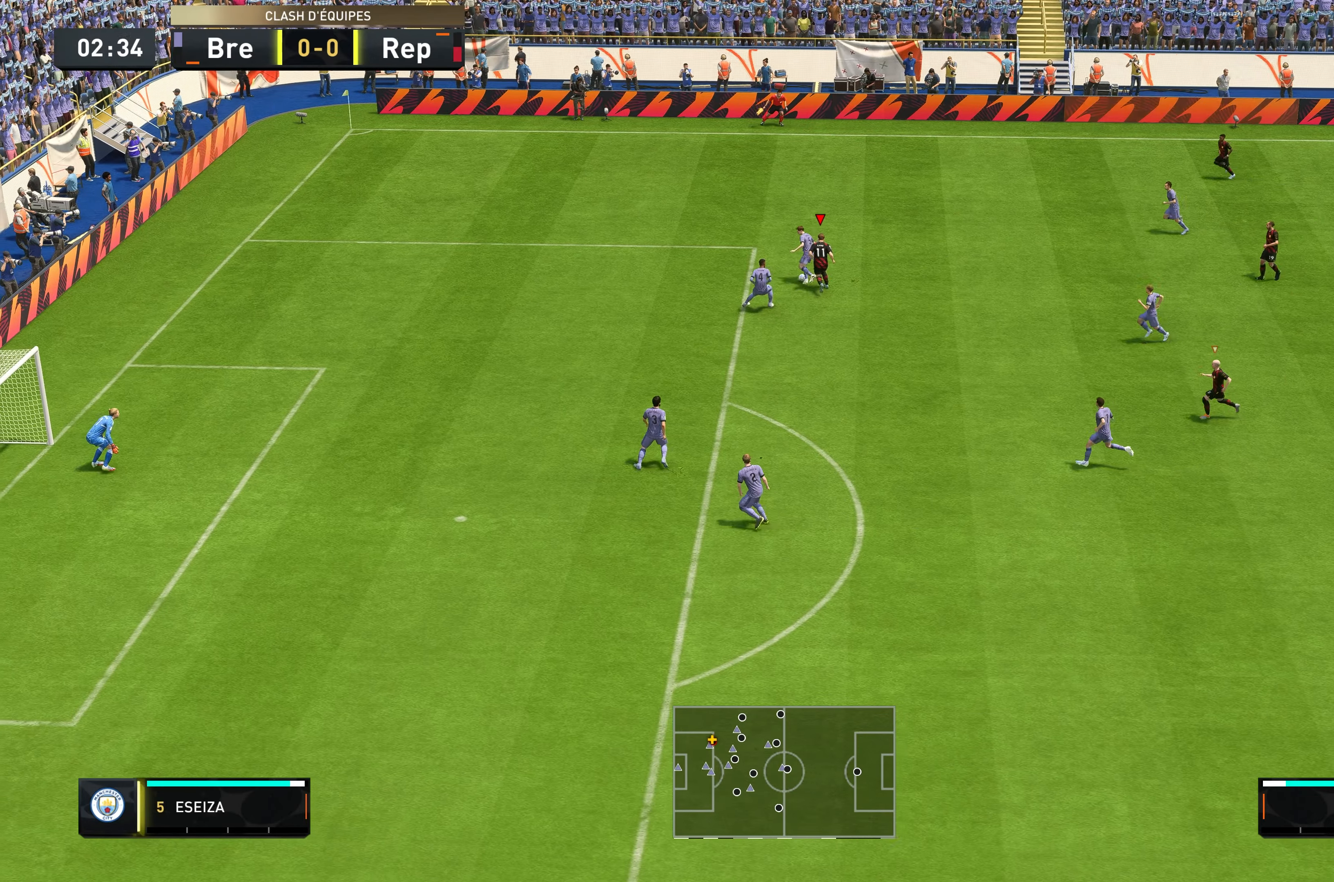
{"buttons": ["R2"], "left_stick": "left", "right_stick": "center", "events": [[416, "left_stick", "left"]]}
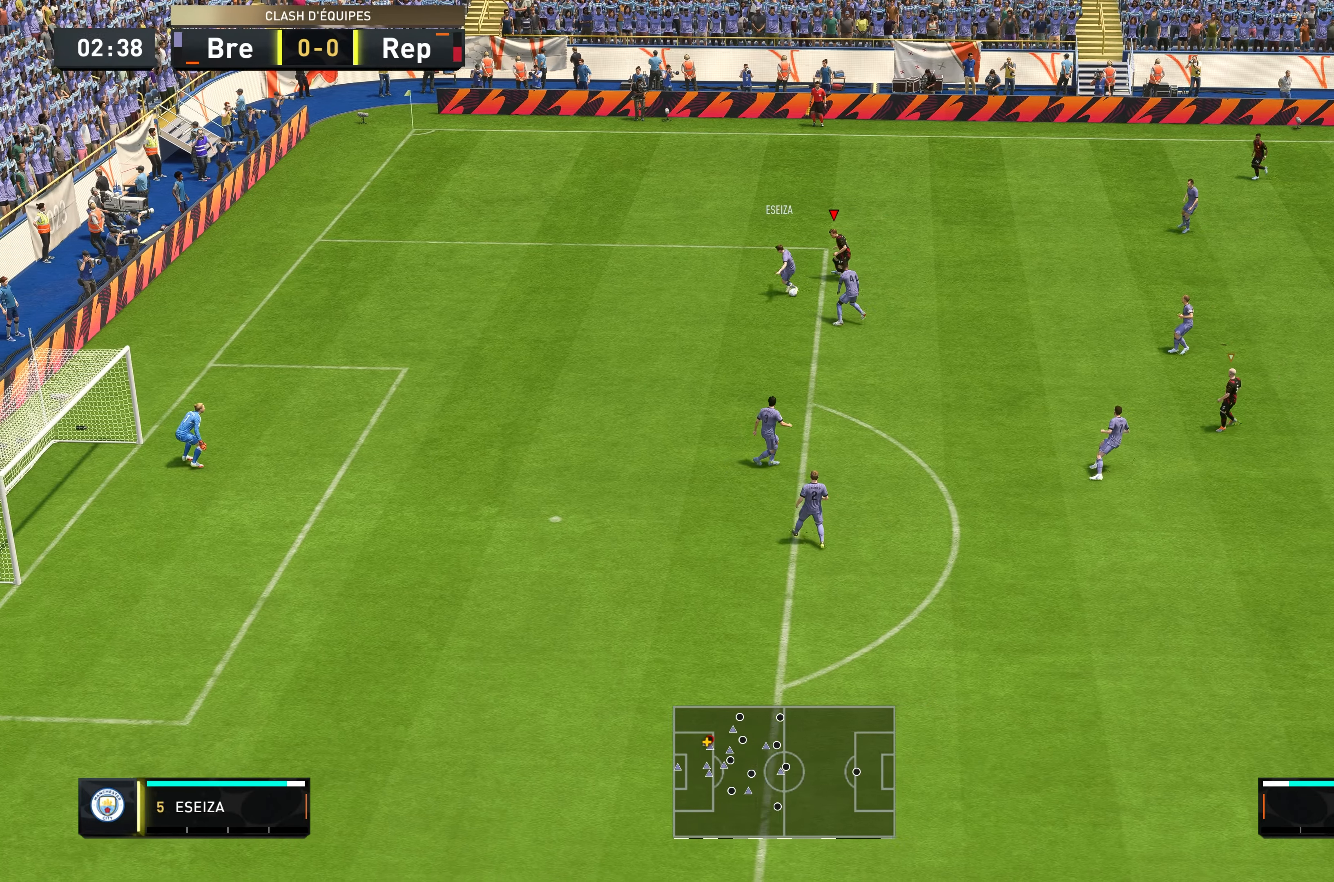
{"buttons": ["L2", "R2"], "left_stick": "down-right", "right_stick": "center", "events": [[66, "L2", "down"], [83, "left_stick", "down-left"], [250, "left_stick", "down"], [450, "left_stick", "down-right"]]}
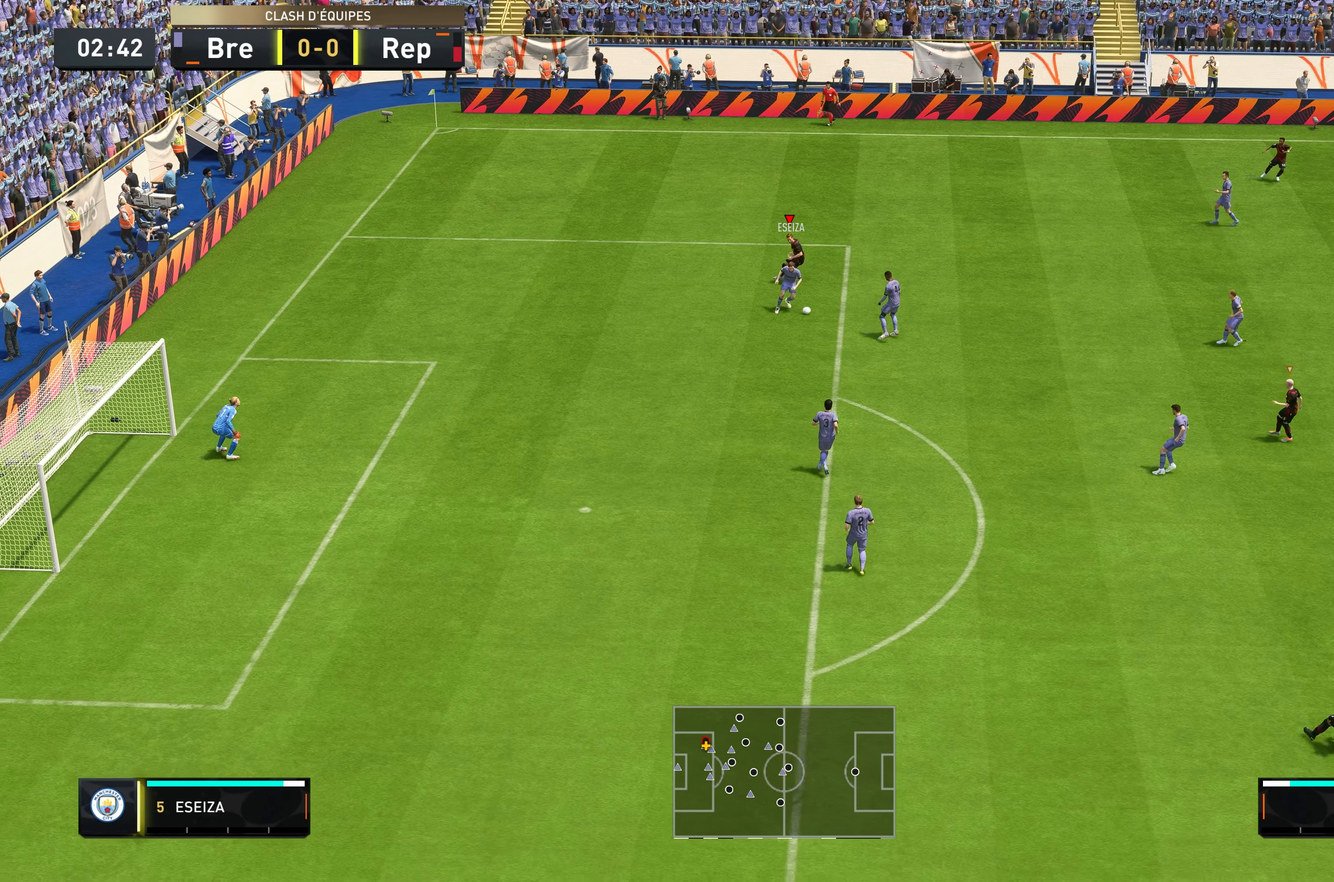
{"buttons": ["R2"], "left_stick": "down-right", "right_stick": "center", "events": [[100, "L2", "up"]]}
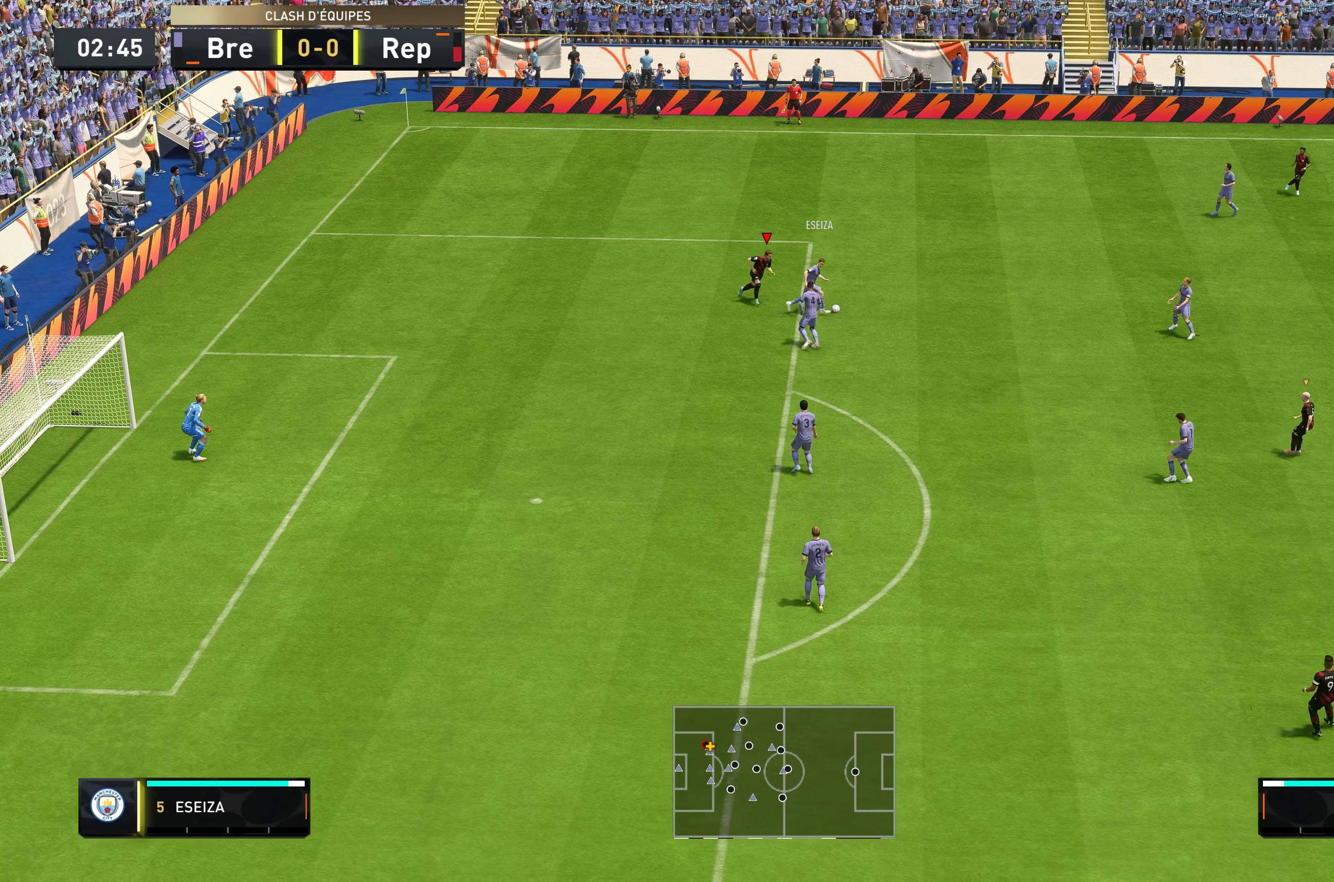
{"buttons": ["R2"], "left_stick": "right", "right_stick": "center", "events": [[50, "left_stick", "right"]]}
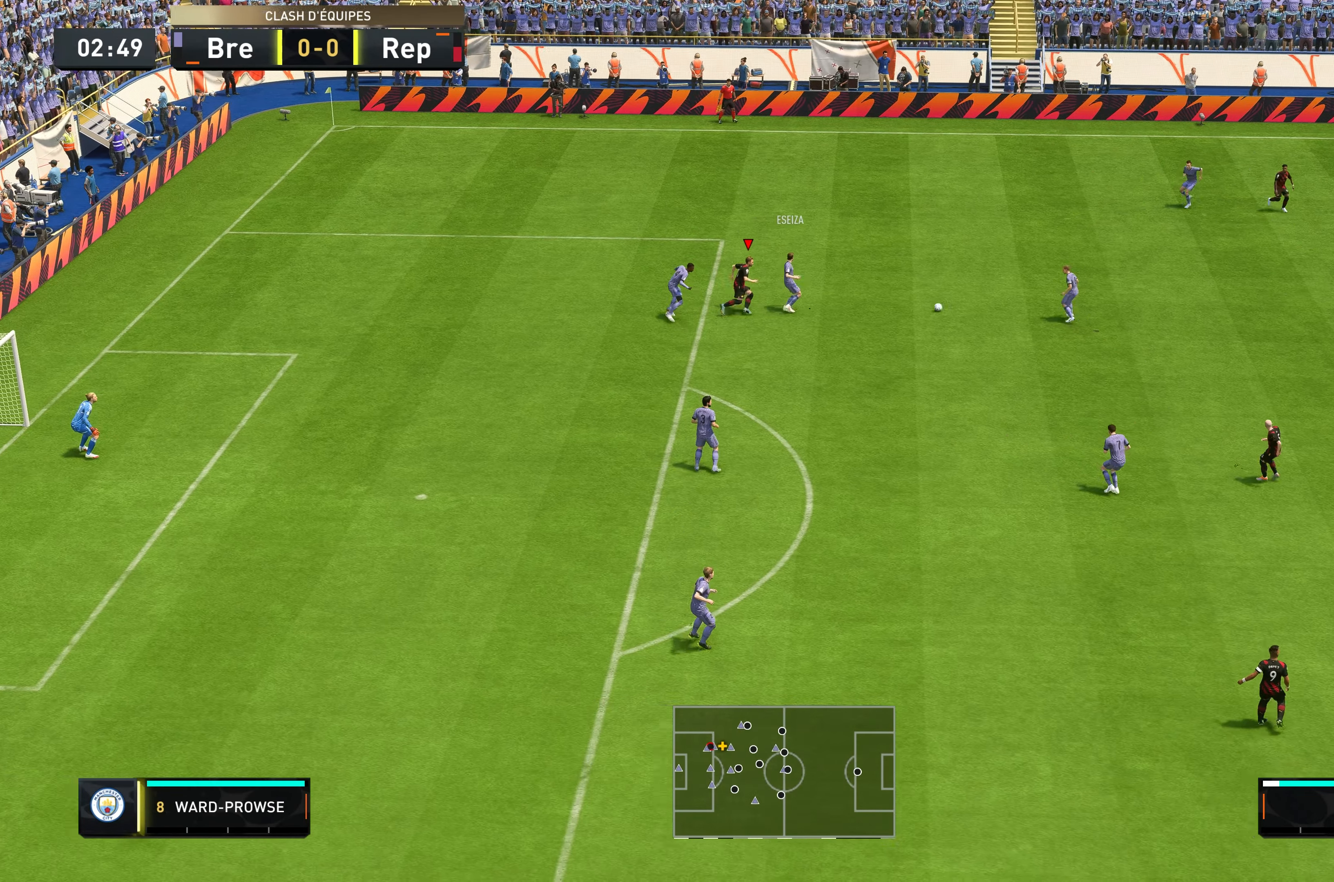
{"buttons": [], "left_stick": "up-left", "right_stick": "center", "events": [[300, "R2", "up"], [333, "left_stick", "down"], [433, "left_stick", "left"], [500, "left_stick", "up-left"]]}
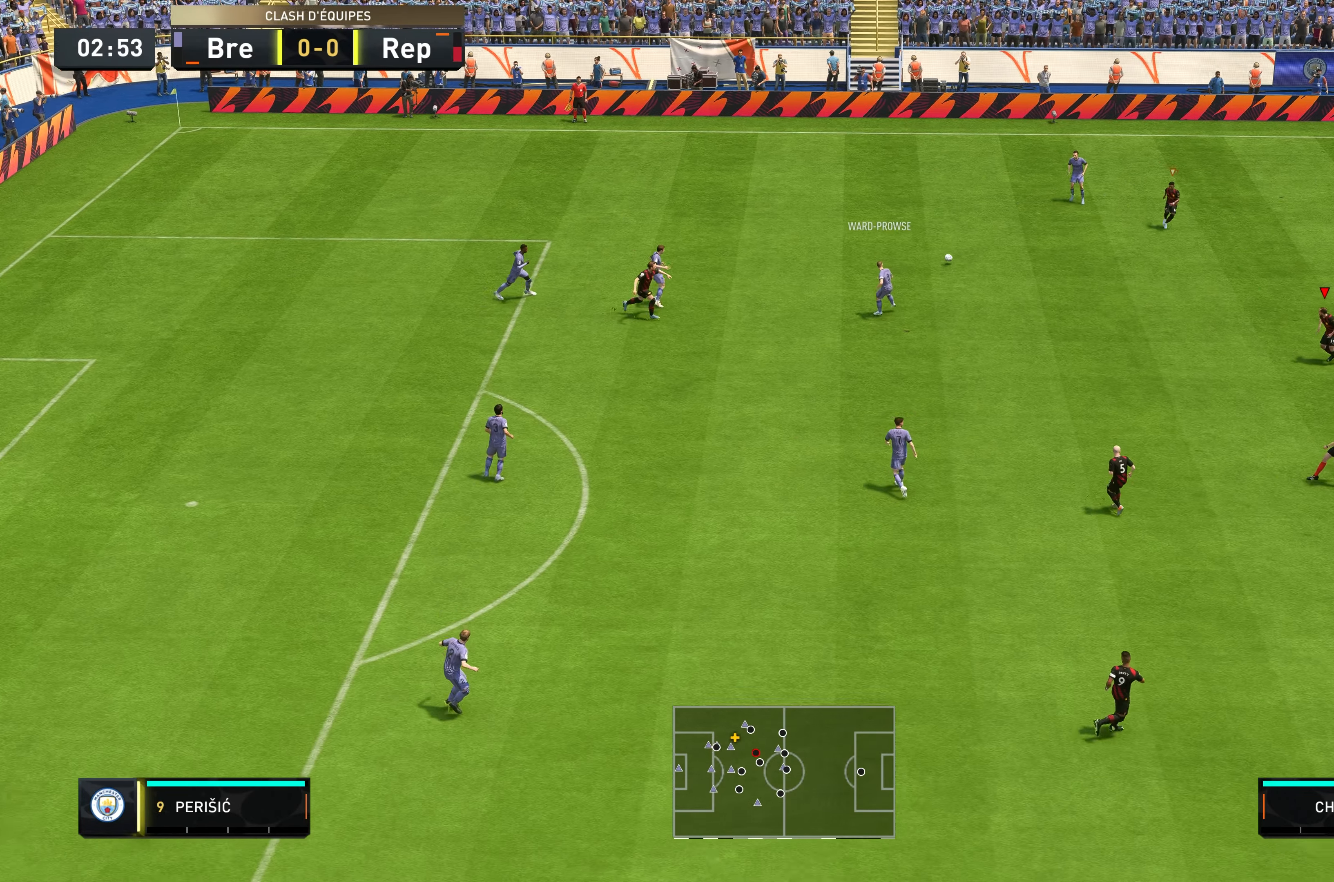
{"buttons": ["R2"], "left_stick": "up-left", "right_stick": "center", "events": [[33, "L2", "down"], [33, "R2", "down"], [166, "left_stick", "up"], [250, "L2", "up"], [500, "left_stick", "up-left"]]}
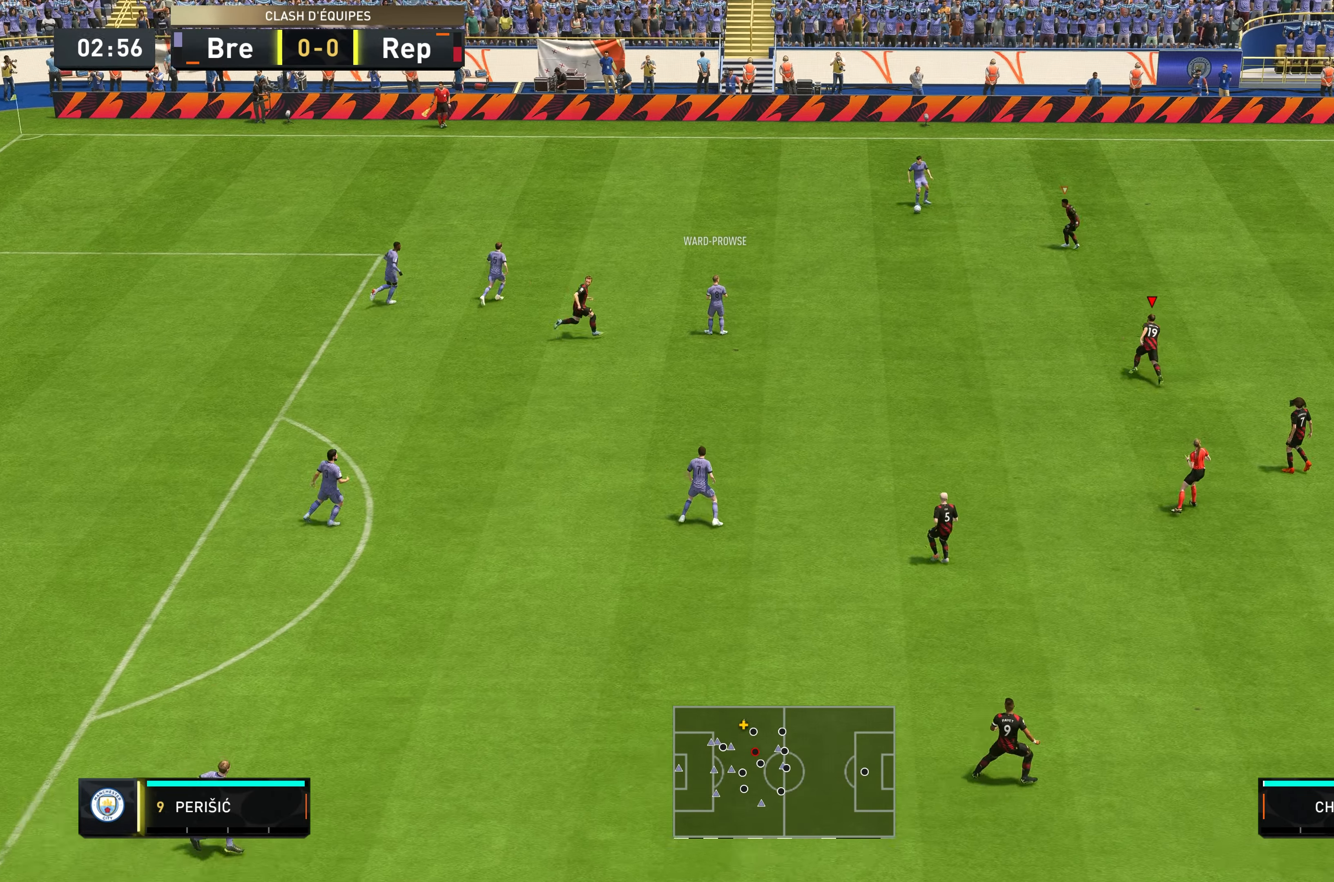
{"buttons": ["L2", "R2"], "left_stick": "up", "right_stick": "center", "events": [[150, "R2", "up"], [267, "R2", "down"], [400, "left_stick", "up"], [500, "L2", "down"]]}
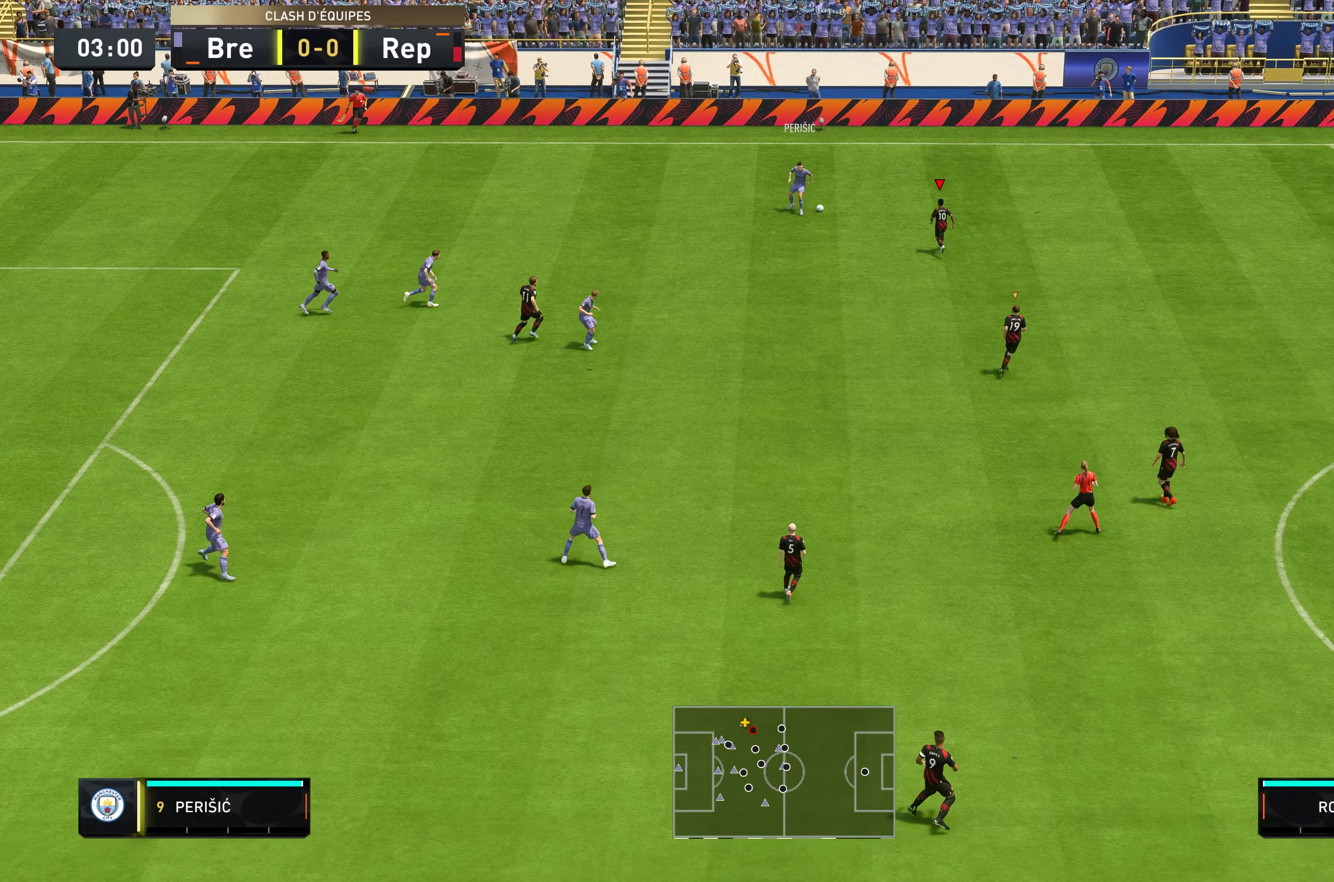
{"buttons": ["B", "R2"], "left_stick": "up-left", "right_stick": "center", "events": [[300, "L2", "up"], [467, "left_stick", "up-left"], [500, "B", "down"]]}
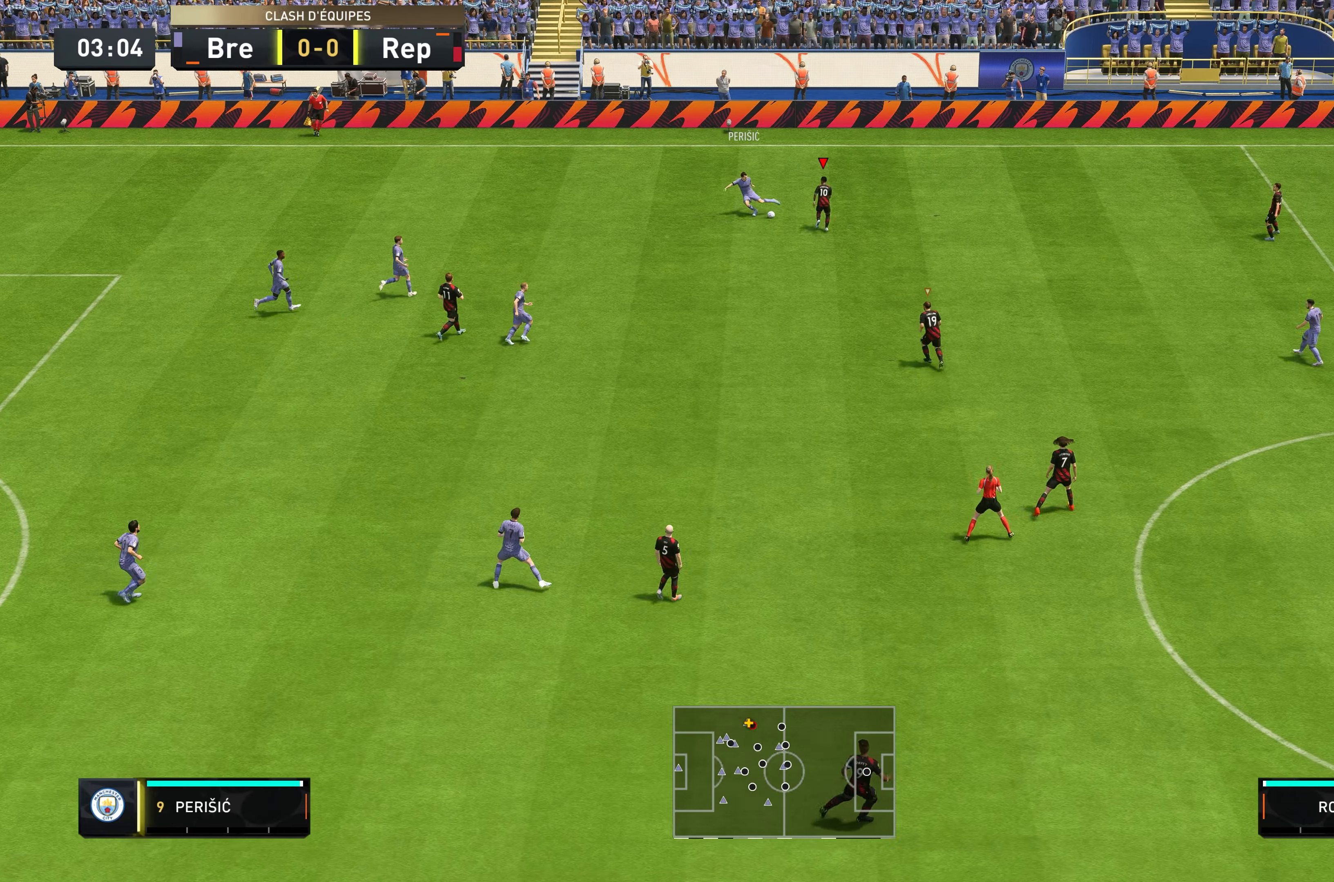
{"buttons": ["R2"], "left_stick": "down-left", "right_stick": "center", "events": [[100, "B", "up"], [183, "left_stick", "left"], [367, "left_stick", "down-left"]]}
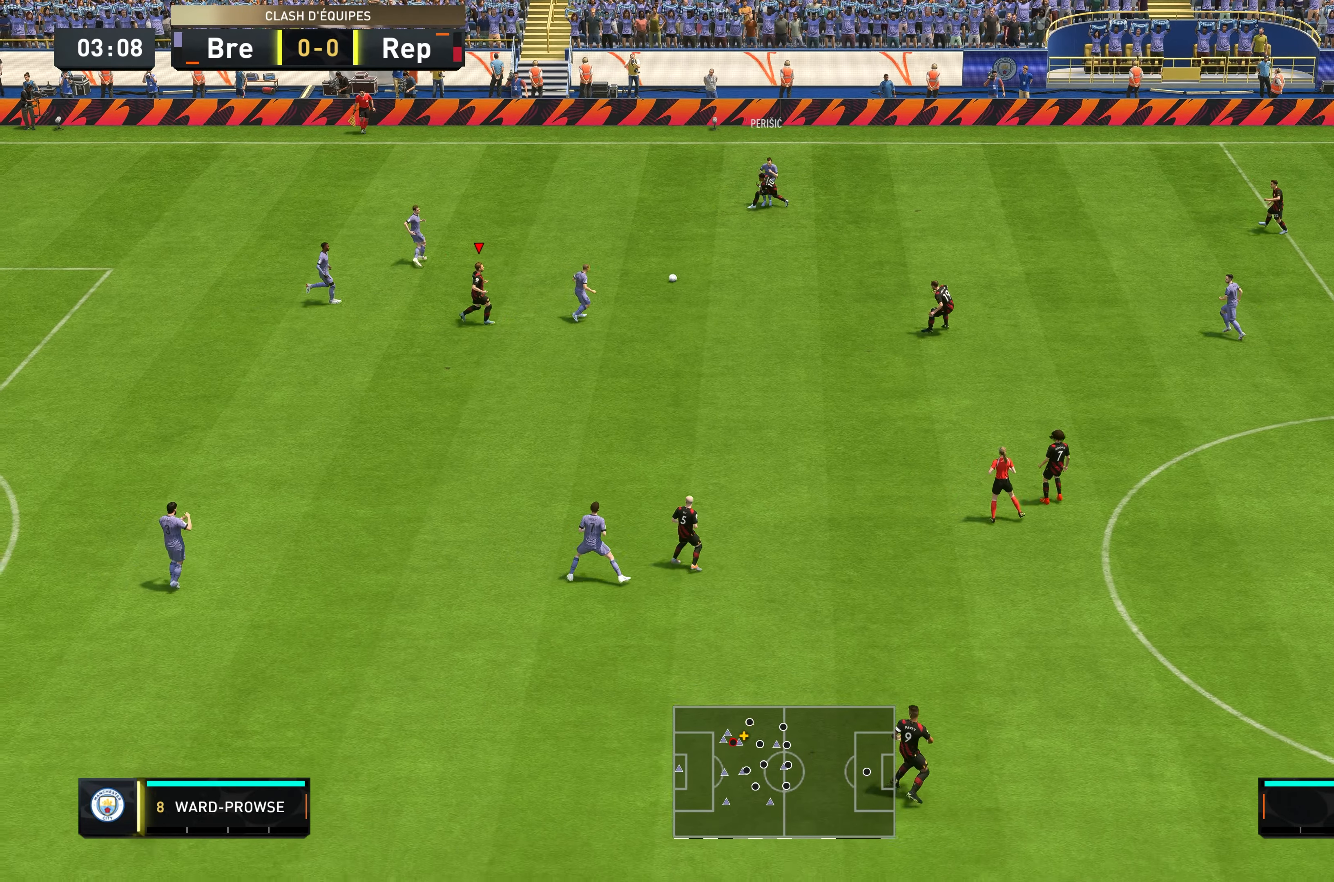
{"buttons": ["R2"], "left_stick": "up-left", "right_stick": "center", "events": [[400, "left_stick", "up-left"]]}
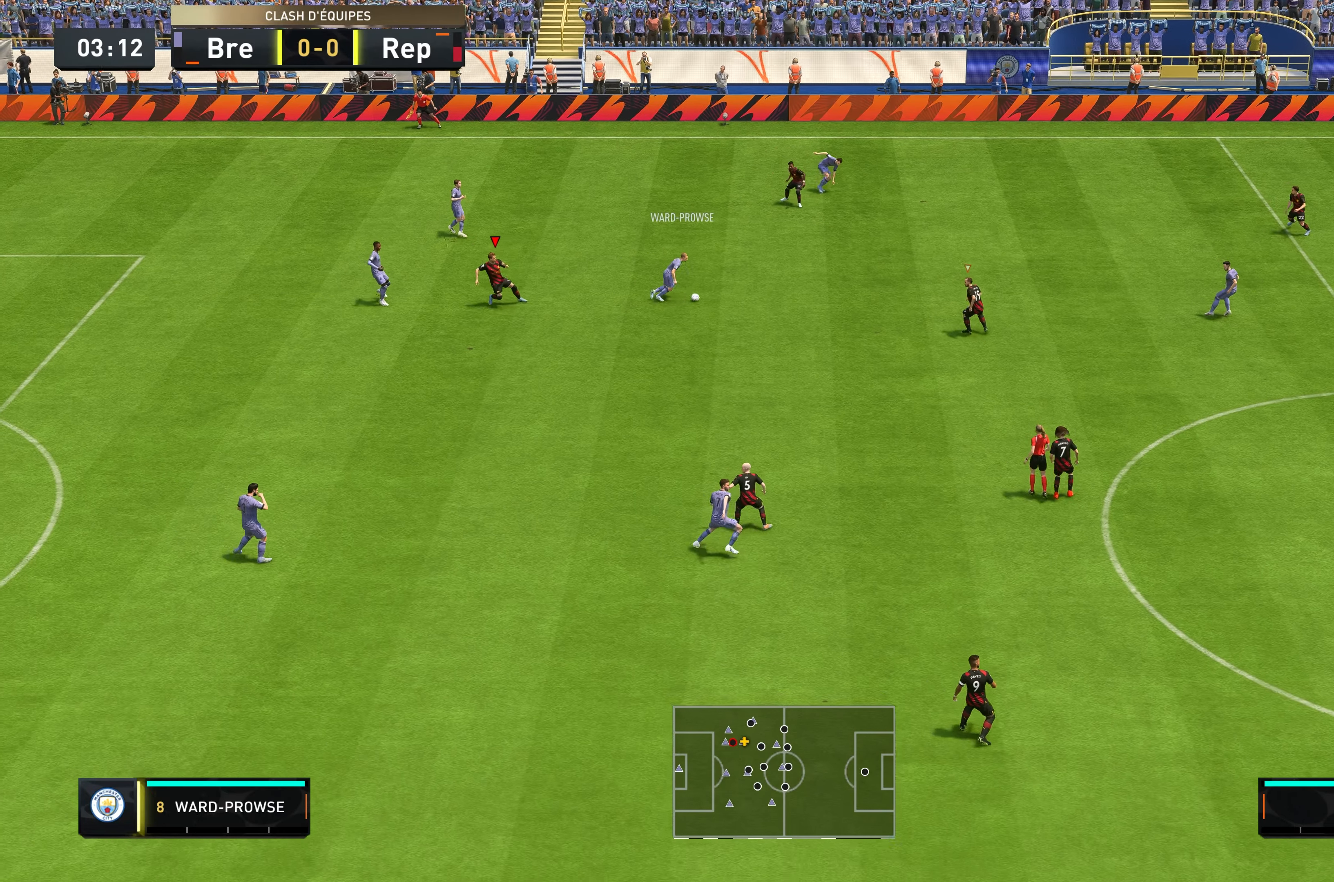
{"buttons": ["L2", "R2"], "left_stick": "up", "right_stick": "center", "events": [[483, "L2", "down"], [483, "left_stick", "up"]]}
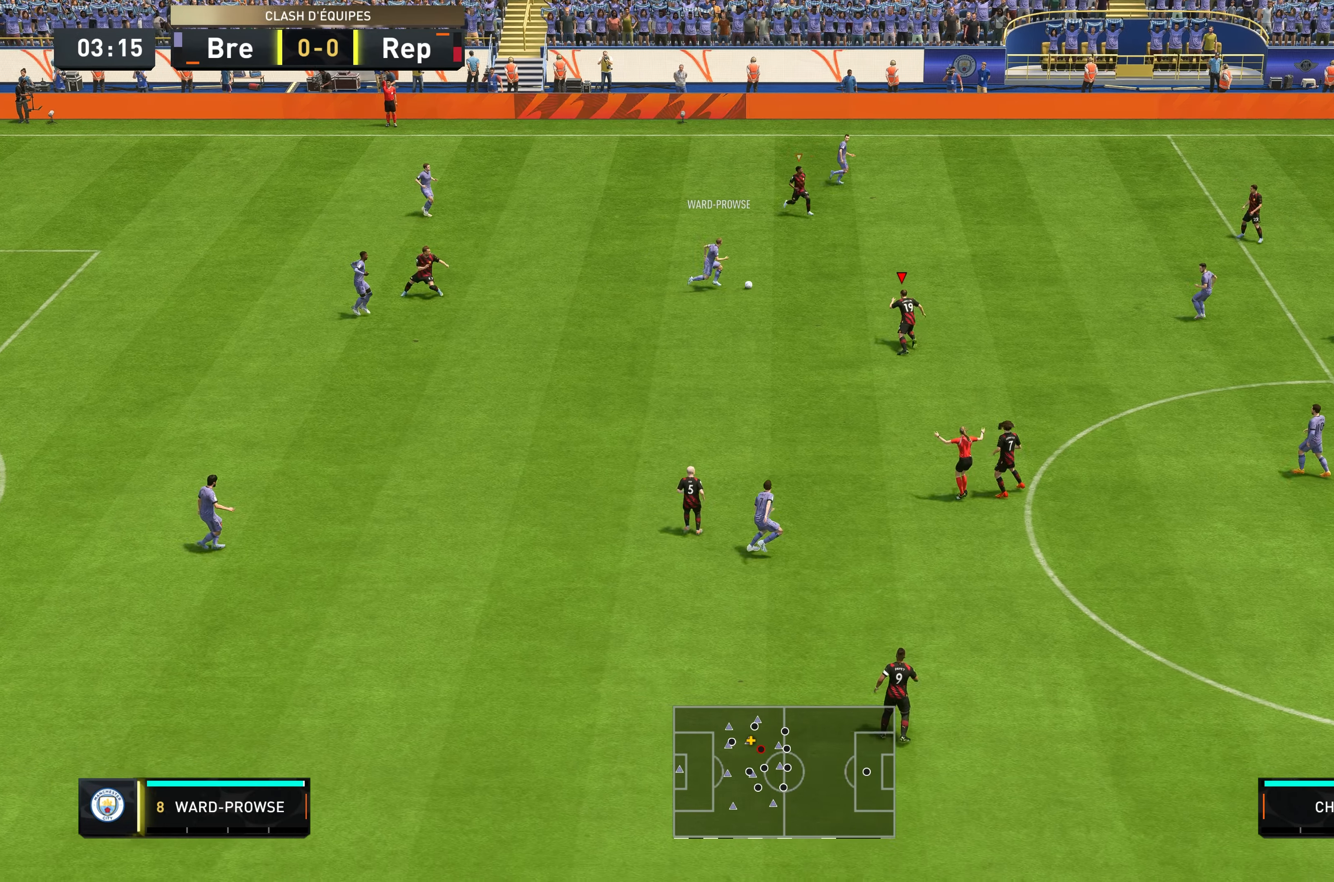
{"buttons": ["R2"], "left_stick": "up-right", "right_stick": "center", "events": [[167, "left_stick", "up-right"], [317, "L2", "up"]]}
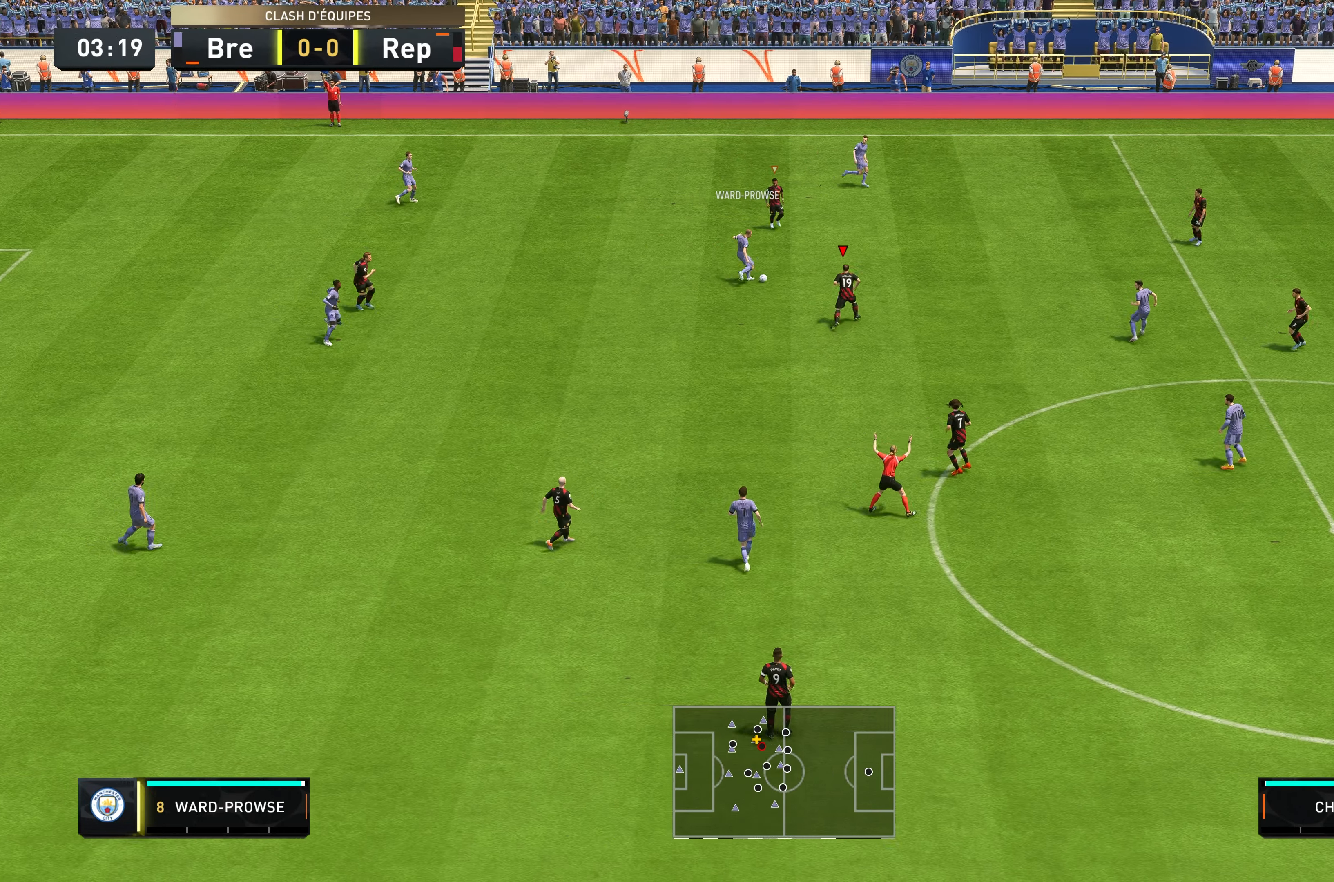
{"buttons": ["R2"], "left_stick": "up-right", "right_stick": "center", "events": []}